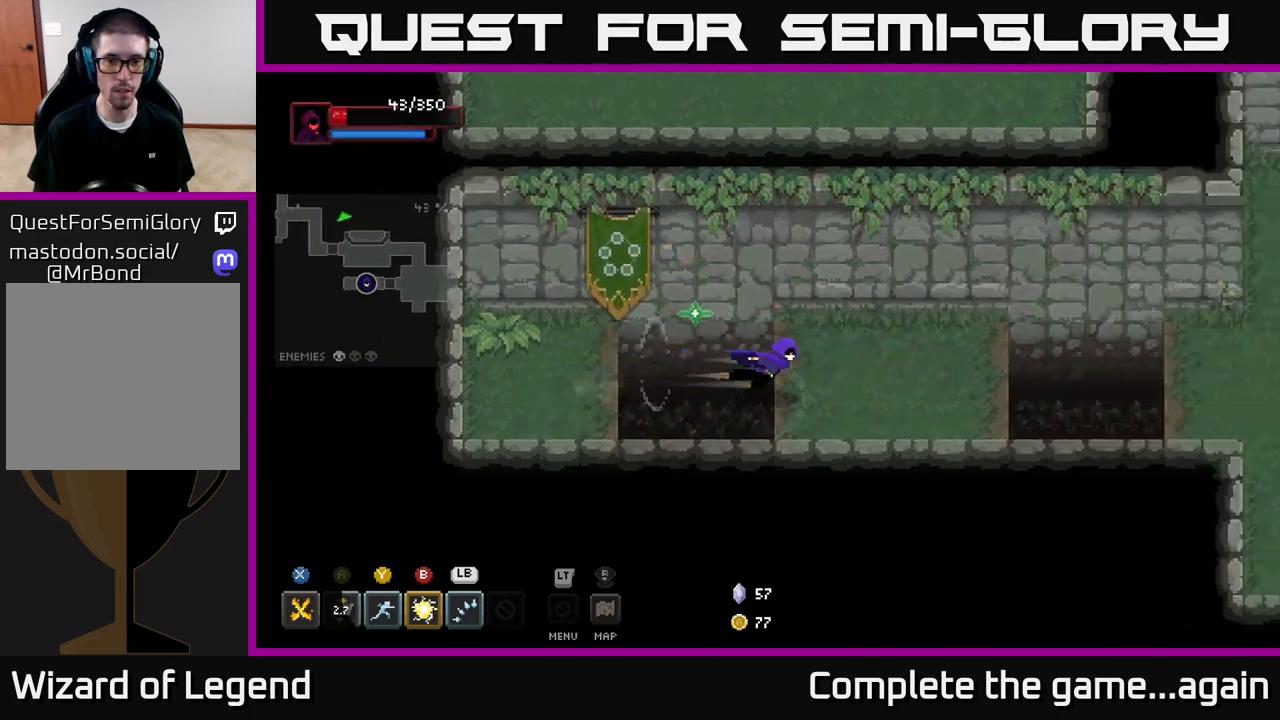
Gameplay with a controller (Xbox layout); each line is a JSON object with the inputs held at the frame after it. "events" lists button and stick changes between this image and that frame as [ms after this image, input, new state], when the widget could be followed in between.
{"buttons": [], "left_stick": "right", "right_stick": "center", "events": [[100, "A", "up"]]}
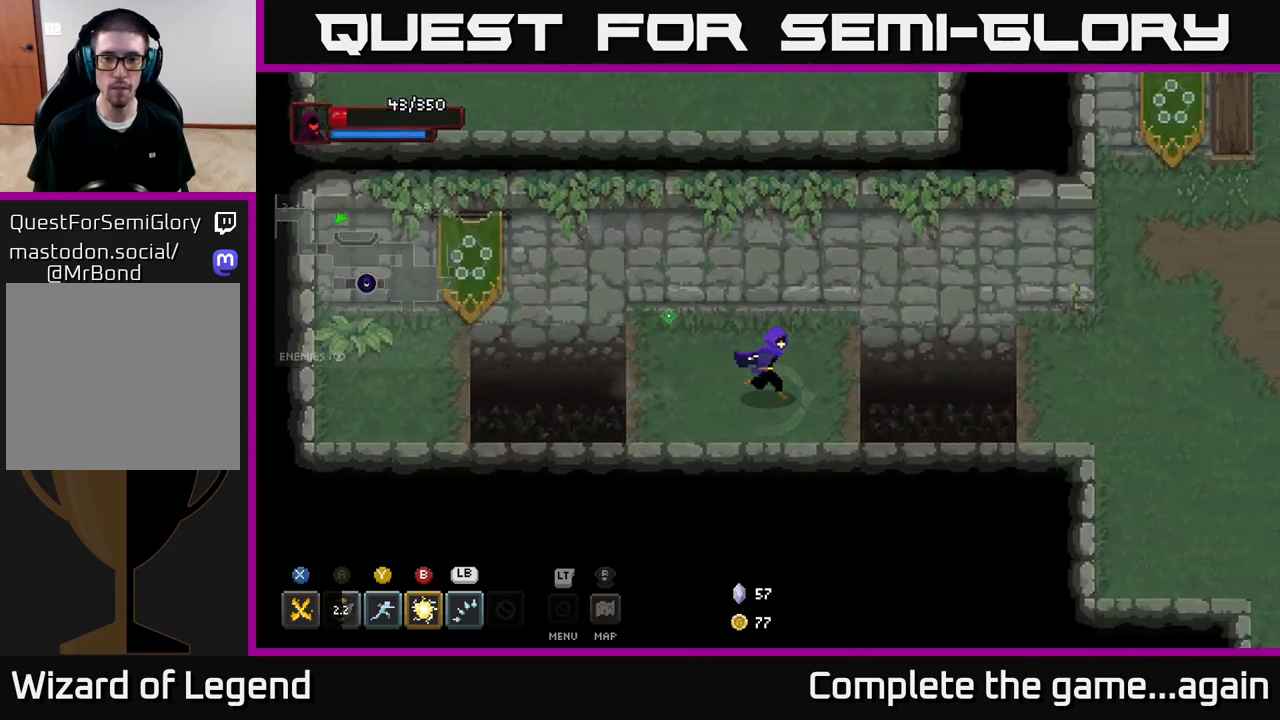
{"buttons": [], "left_stick": "right", "right_stick": "center", "events": [[317, "A", "down"], [483, "A", "up"]]}
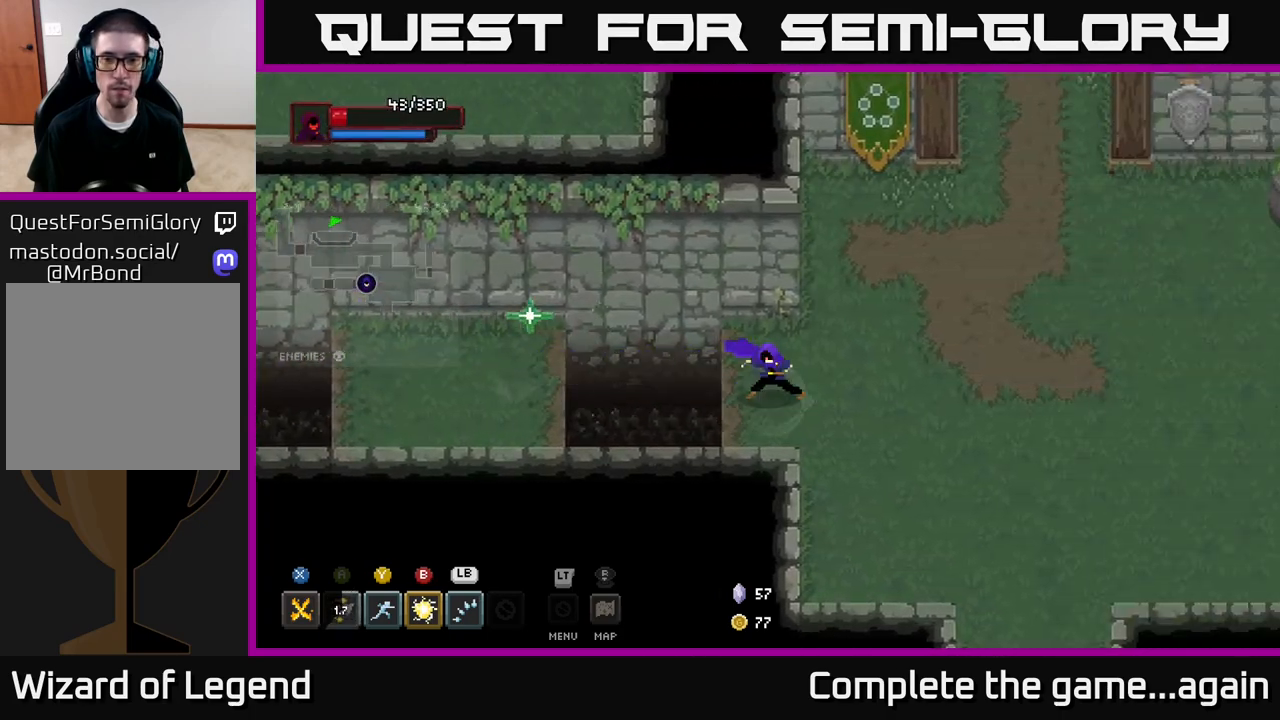
{"buttons": [], "left_stick": "down-right", "right_stick": "center", "events": [[200, "left_stick", "down-right"]]}
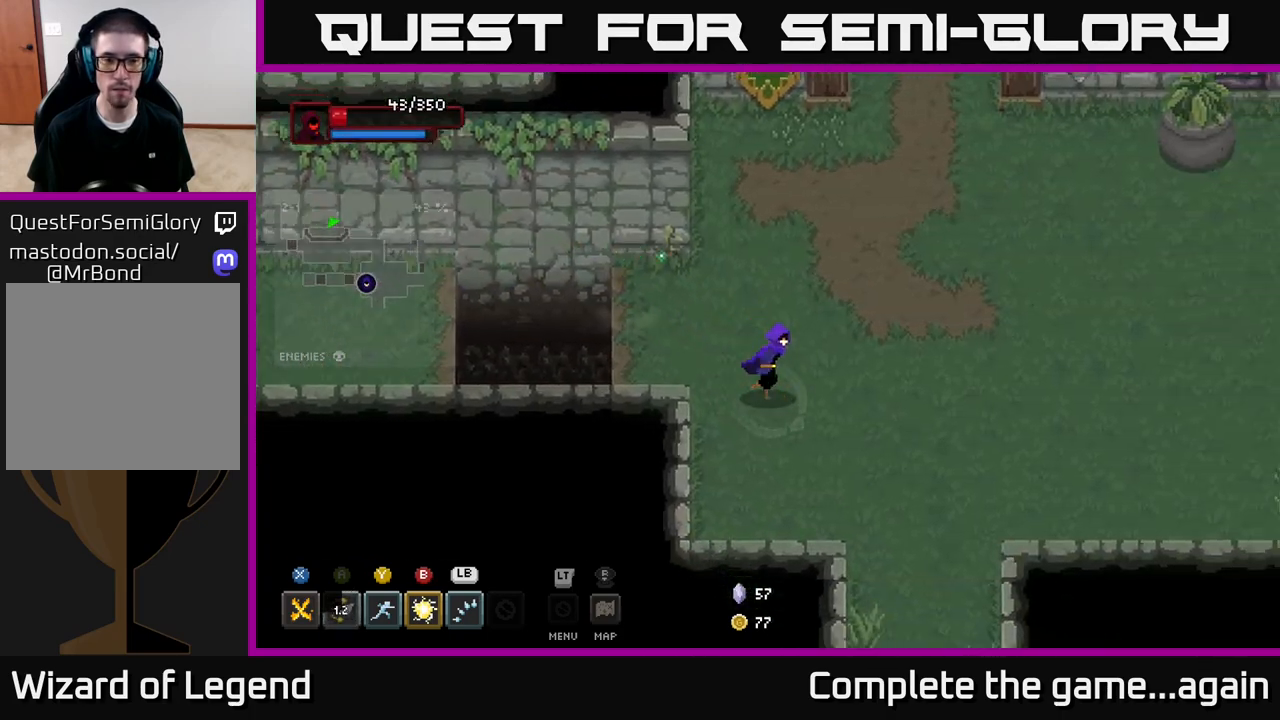
{"buttons": [], "left_stick": "down-right", "right_stick": "center", "events": []}
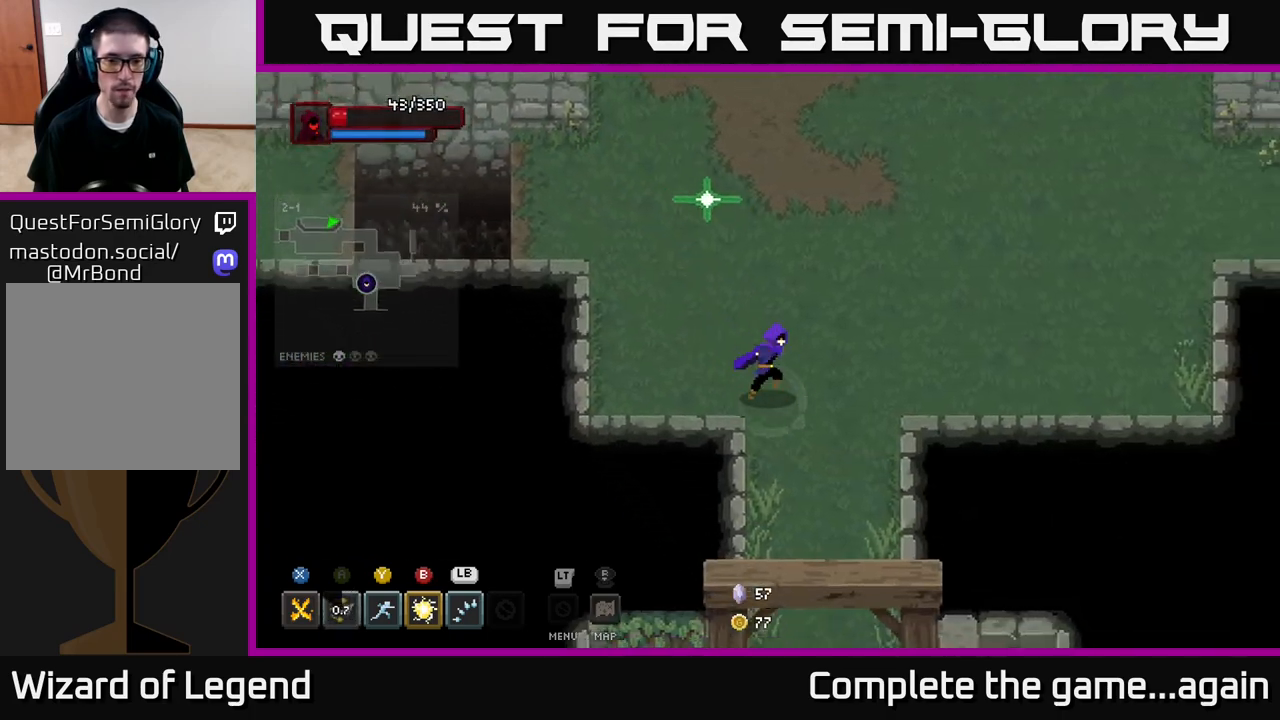
{"buttons": [], "left_stick": "down", "right_stick": "center", "events": [[200, "left_stick", "down"]]}
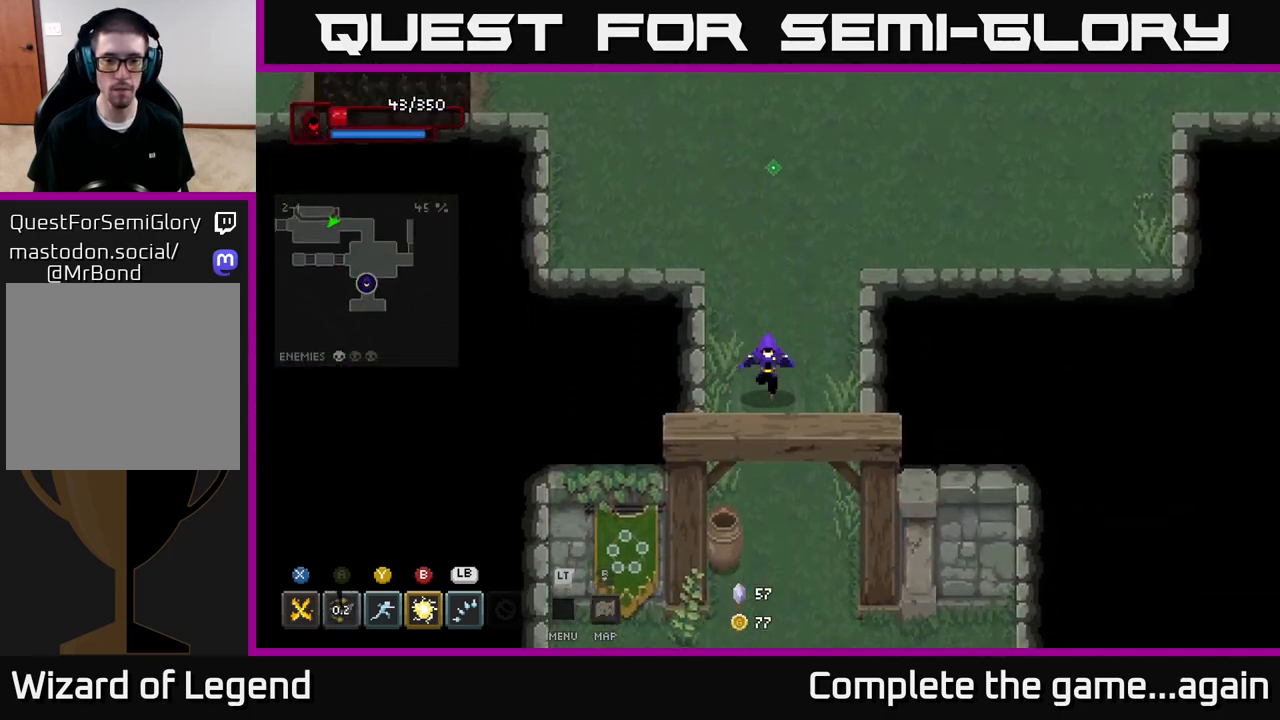
{"buttons": [], "left_stick": "down", "right_stick": "center", "events": [[250, "left_stick", "down-left"], [417, "left_stick", "down"]]}
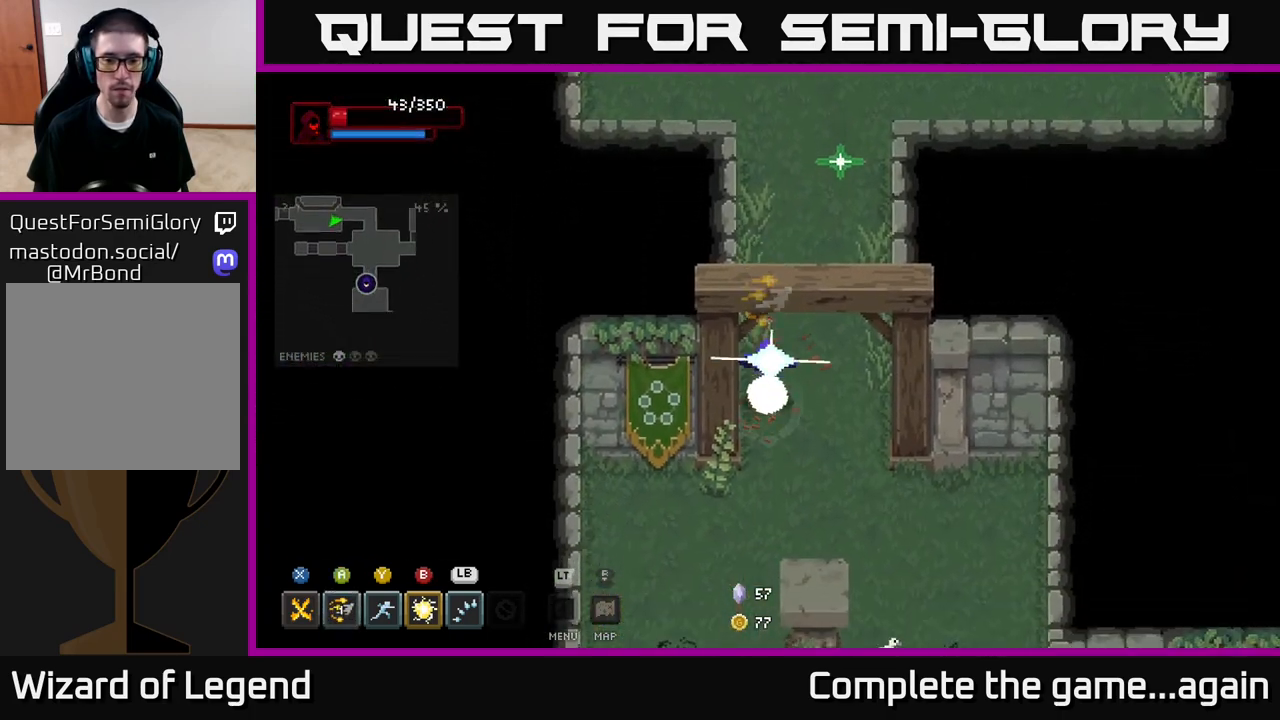
{"buttons": [], "left_stick": "down-right", "right_stick": "center", "events": [[417, "left_stick", "down-right"]]}
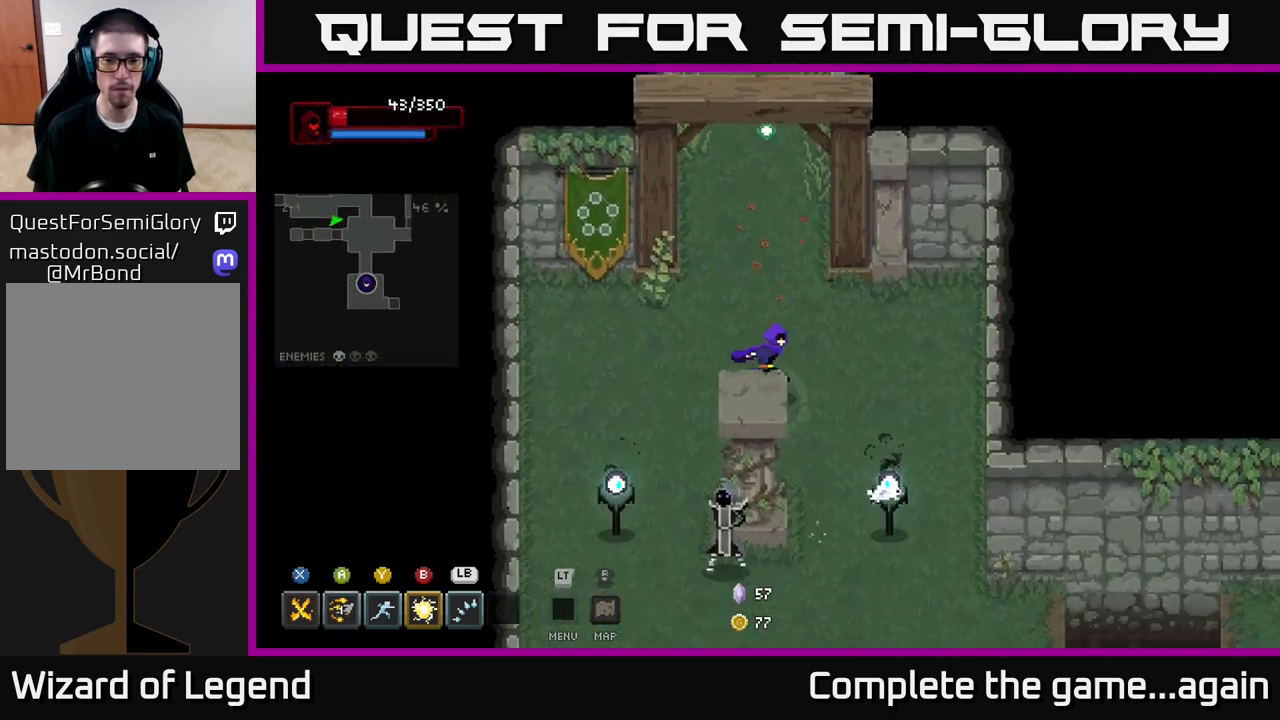
{"buttons": ["X"], "left_stick": "down-right", "right_stick": "center", "events": [[50, "left_stick", "right"], [167, "left_stick", "down-right"], [250, "X", "down"]]}
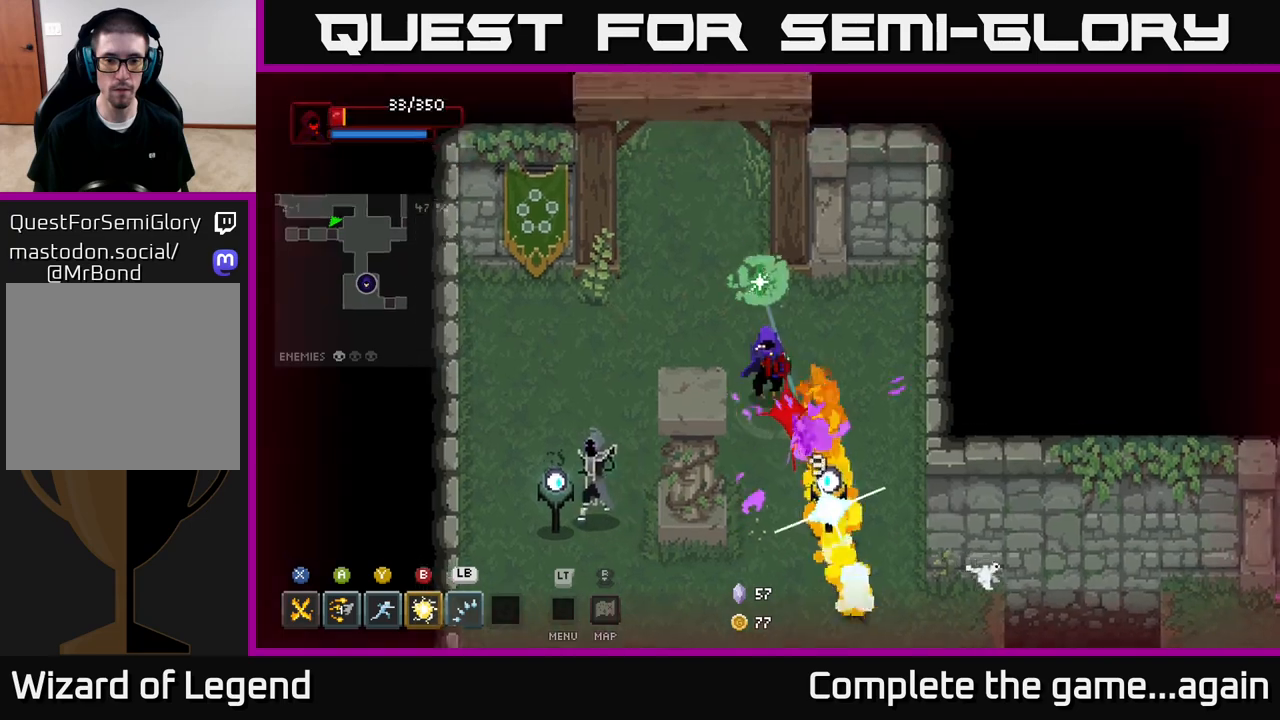
{"buttons": [], "left_stick": "down-right", "right_stick": "center", "events": [[167, "X", "up"], [300, "A", "down"], [467, "A", "up"]]}
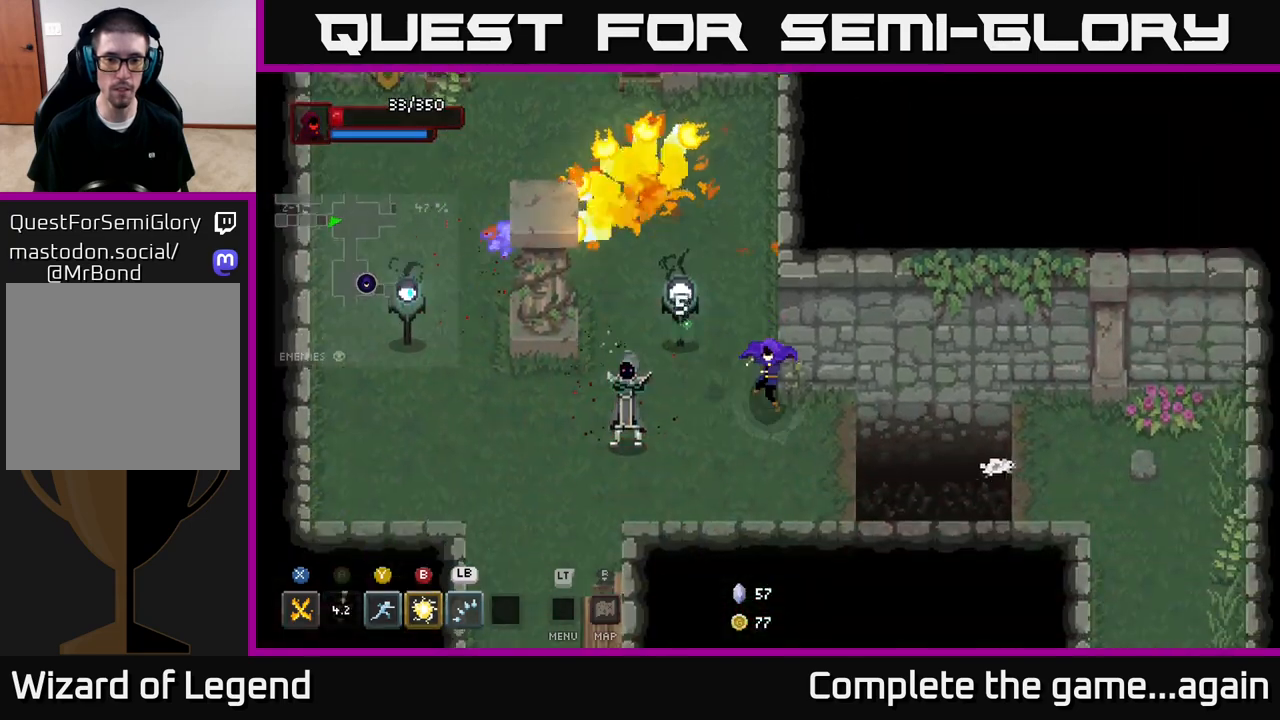
{"buttons": ["X"], "left_stick": "up-left", "right_stick": "center", "events": [[17, "left_stick", "down"], [200, "left_stick", "up-left"], [250, "X", "down"], [300, "left_stick", "left"], [417, "left_stick", "up-left"]]}
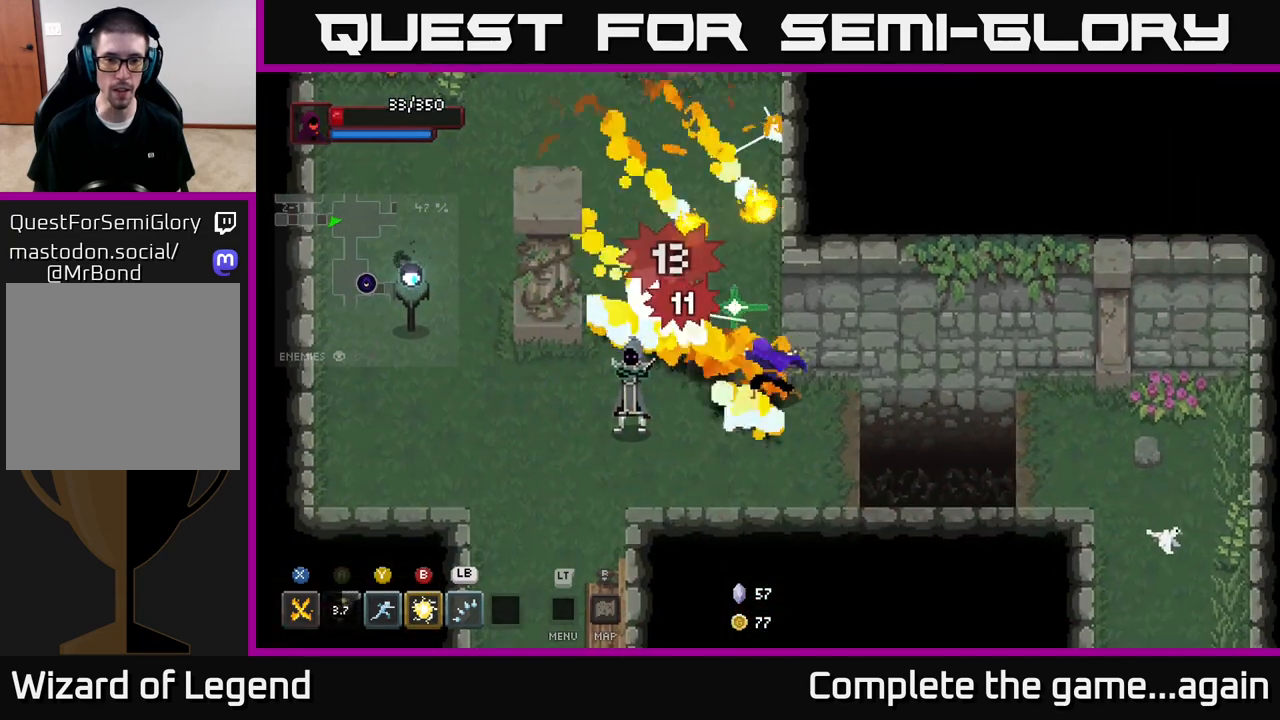
{"buttons": ["A"], "left_stick": "left", "right_stick": "center", "events": [[200, "left_stick", "left"], [350, "X", "up"], [500, "A", "down"]]}
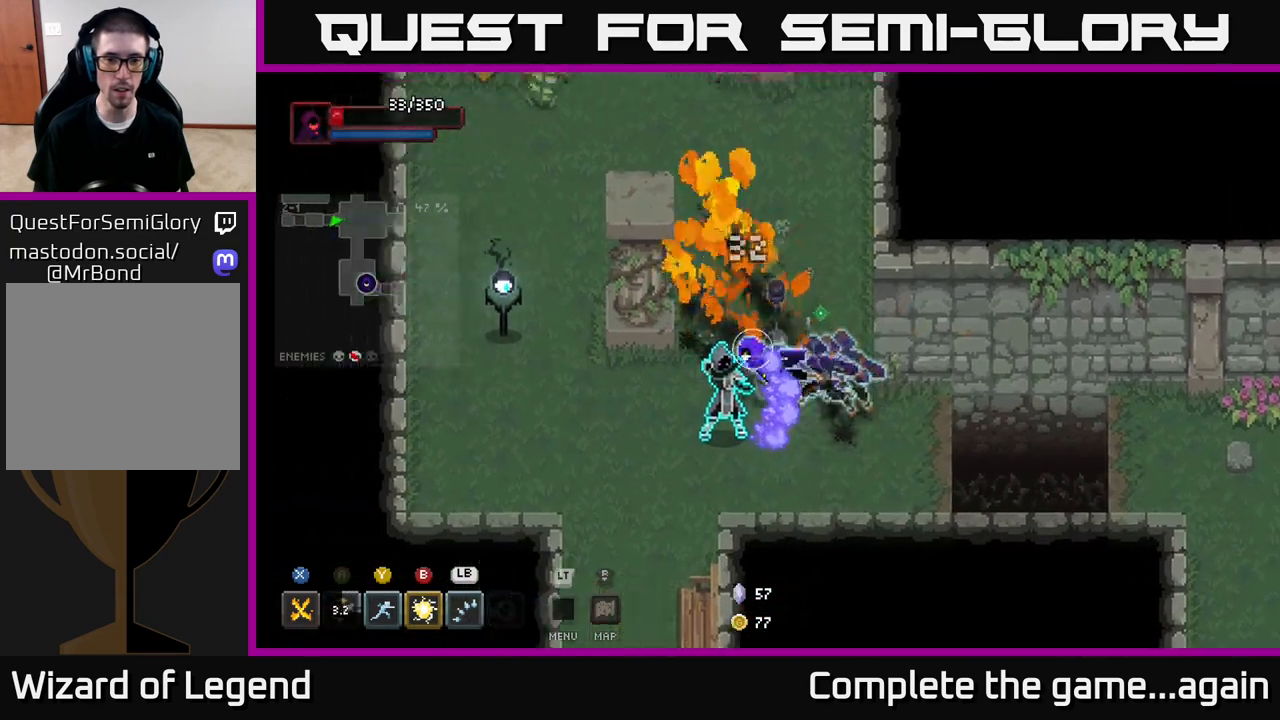
{"buttons": [], "left_stick": "right", "right_stick": "center", "events": [[150, "A", "up"], [450, "left_stick", "down"], [500, "left_stick", "right"]]}
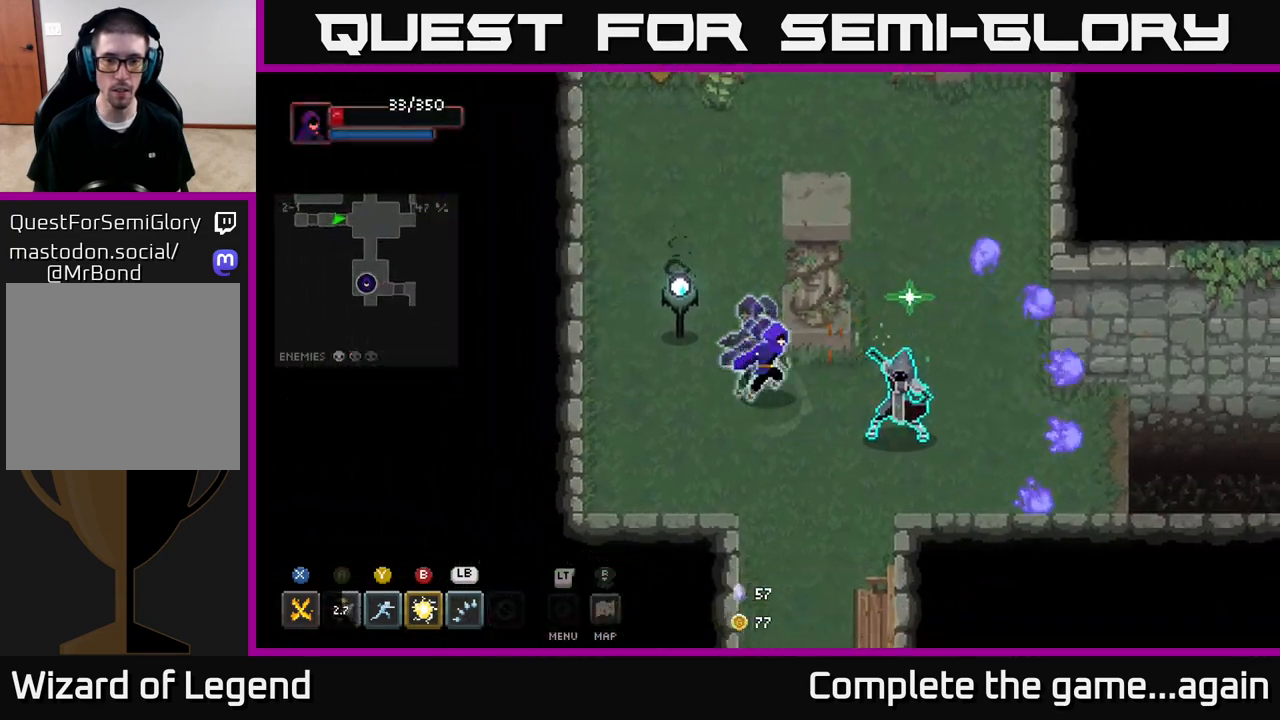
{"buttons": [], "left_stick": "down-right", "right_stick": "center", "events": [[50, "B", "down"], [150, "B", "up"], [200, "left_stick", "down-right"]]}
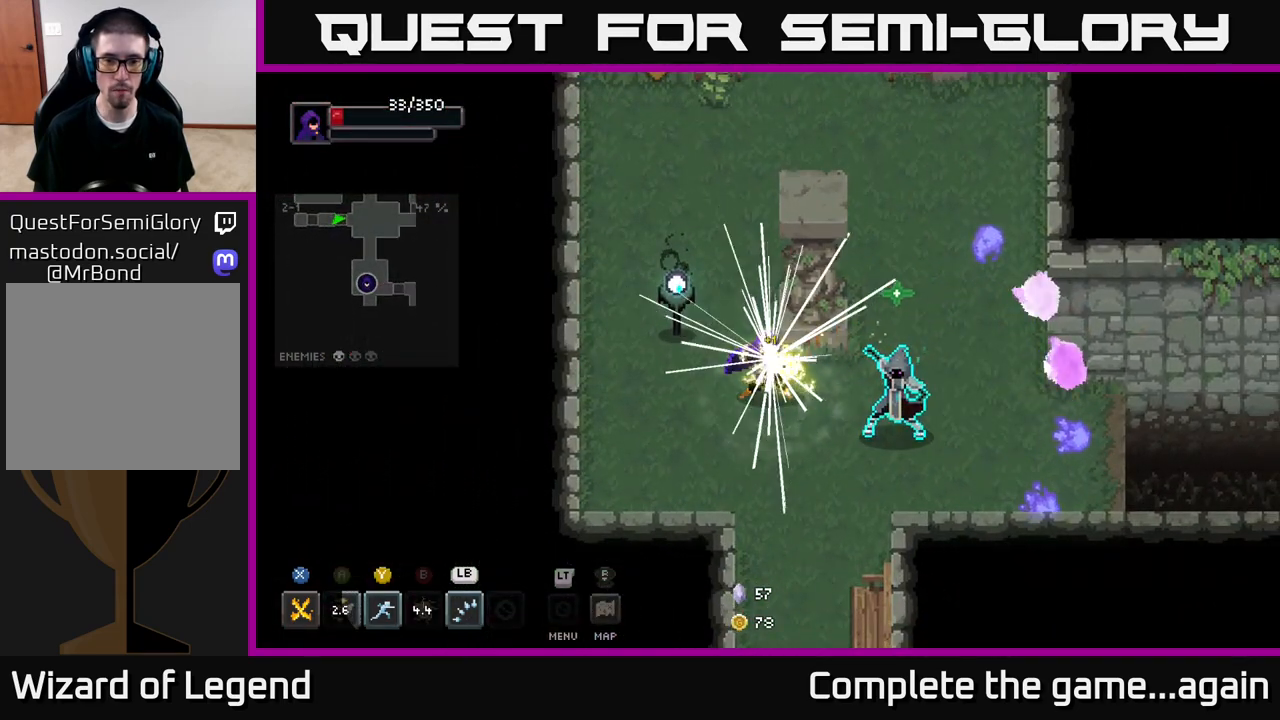
{"buttons": [], "left_stick": "down", "right_stick": "center", "events": [[300, "left_stick", "up-left"], [333, "Y", "down"], [417, "Y", "up"], [467, "left_stick", "down"]]}
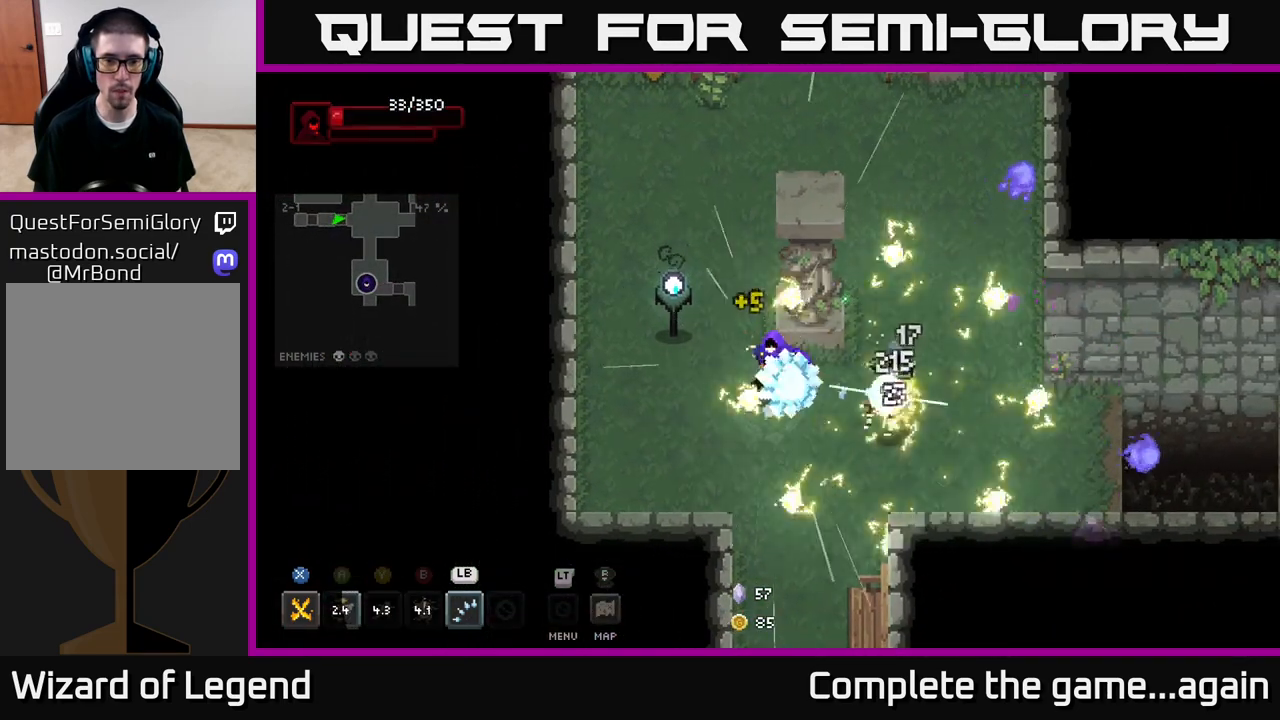
{"buttons": [], "left_stick": "left", "right_stick": "center", "events": [[83, "left_stick", "down-left"], [283, "left_stick", "left"]]}
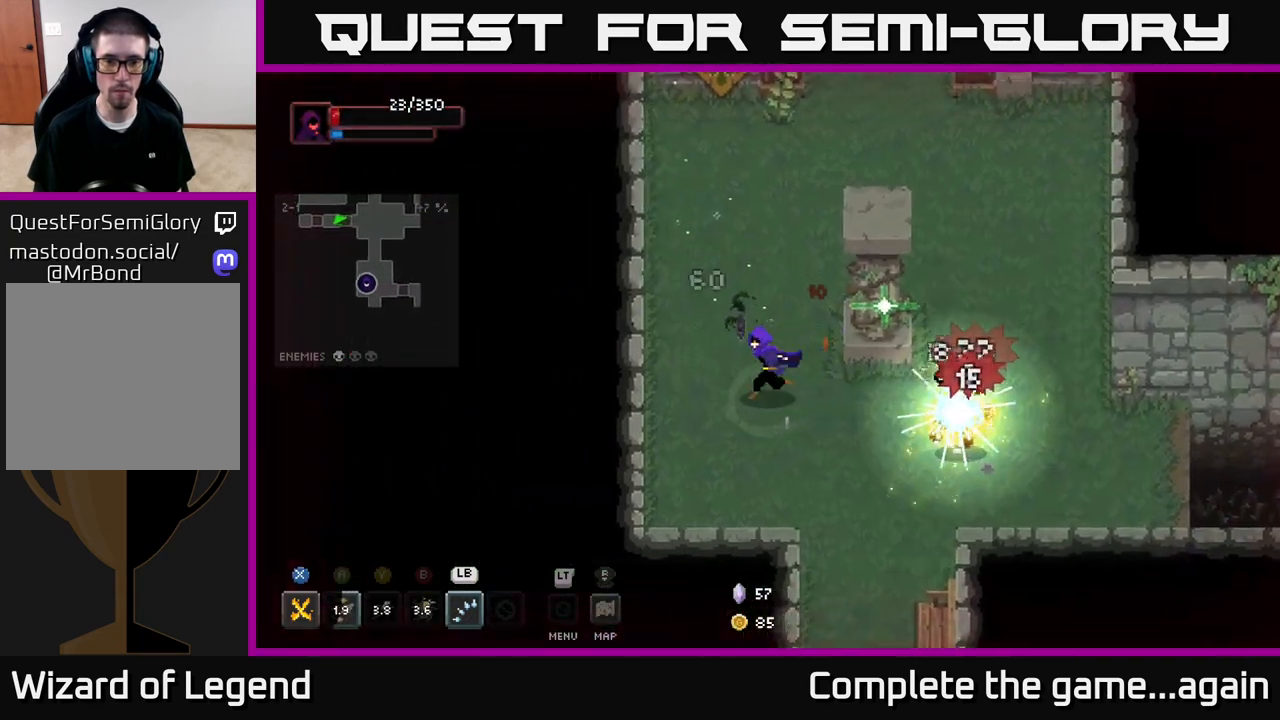
{"buttons": [], "left_stick": "down-right", "right_stick": "center", "events": [[150, "left_stick", "up-left"], [283, "left_stick", "up-right"], [400, "left_stick", "down-right"]]}
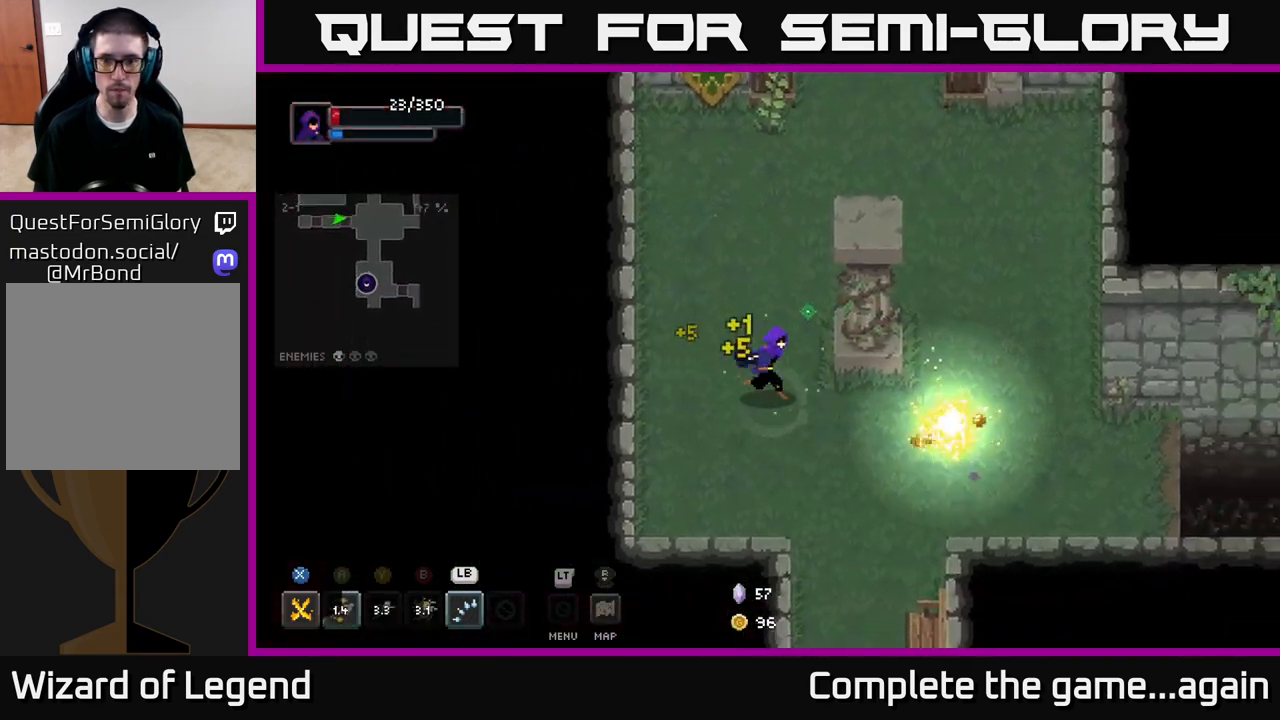
{"buttons": [], "left_stick": "right", "right_stick": "center", "events": [[67, "left_stick", "right"], [117, "X", "down"], [417, "X", "up"]]}
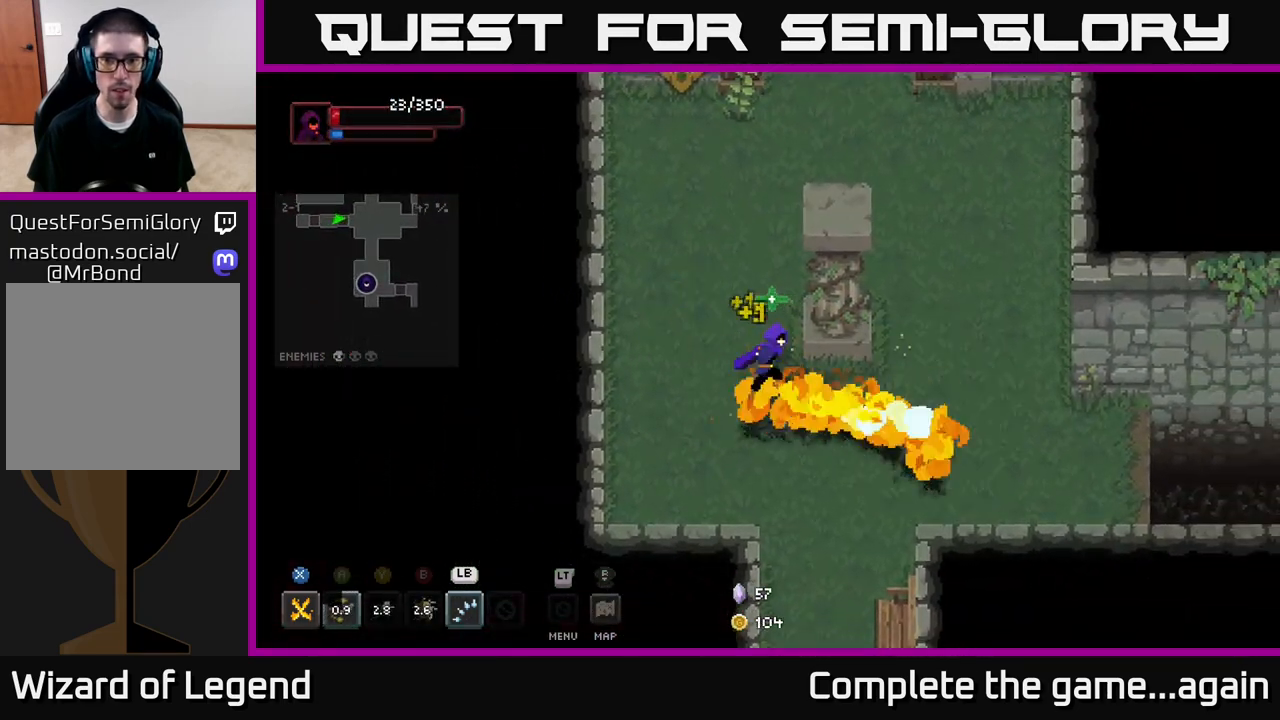
{"buttons": [], "left_stick": "down", "right_stick": "center", "events": [[33, "left_stick", "down-right"], [167, "left_stick", "down"]]}
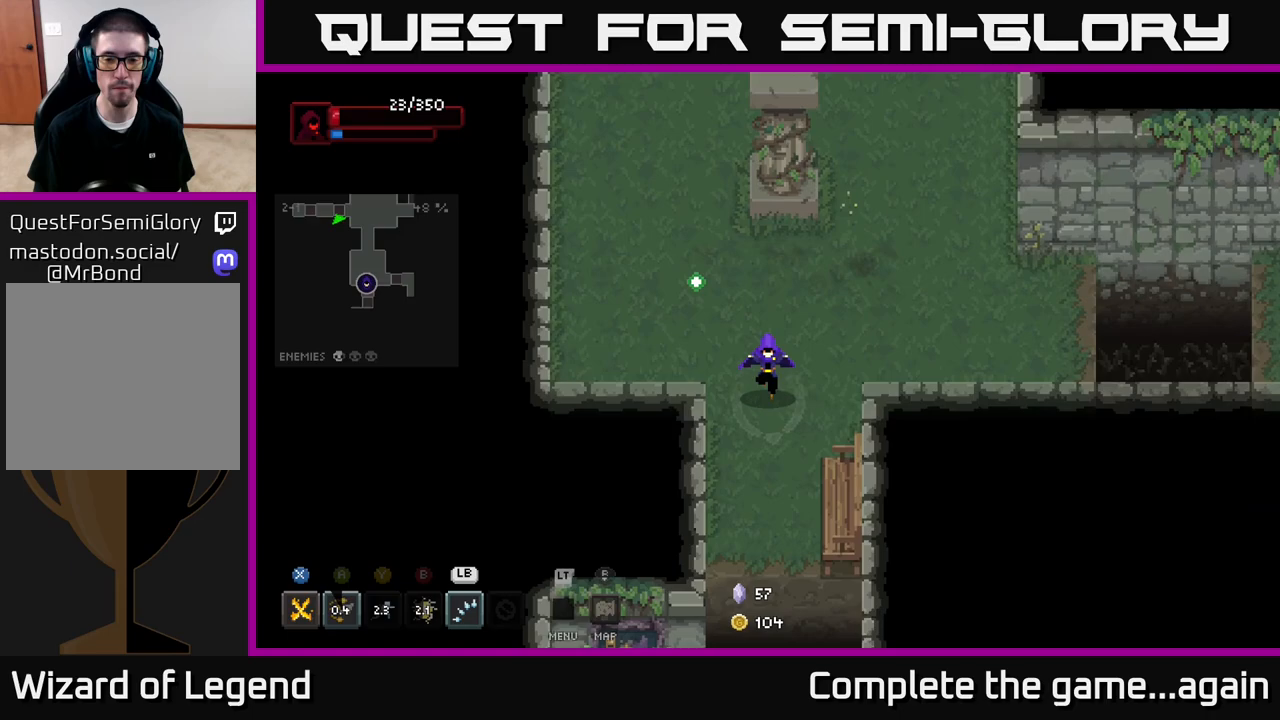
{"buttons": [], "left_stick": "down", "right_stick": "center", "events": [[100, "left_stick", "down-right"], [350, "left_stick", "down"]]}
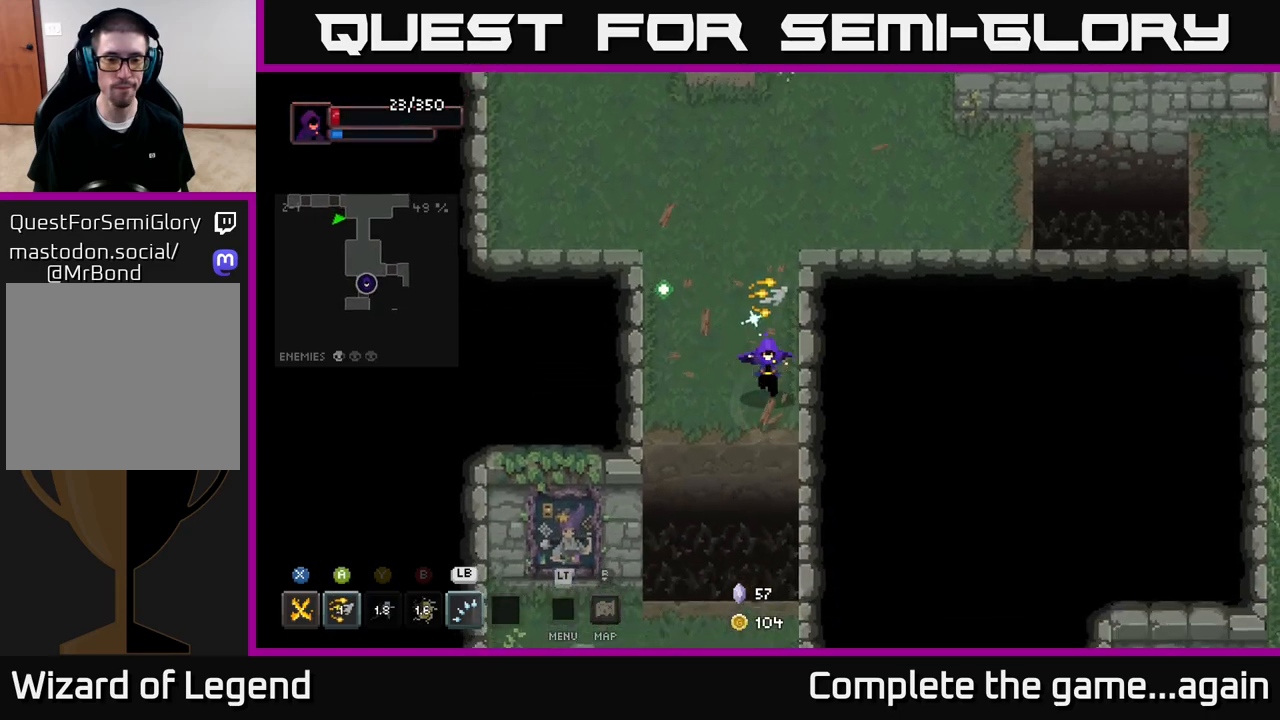
{"buttons": [], "left_stick": "down", "right_stick": "center", "events": [[250, "A", "down"], [400, "A", "up"]]}
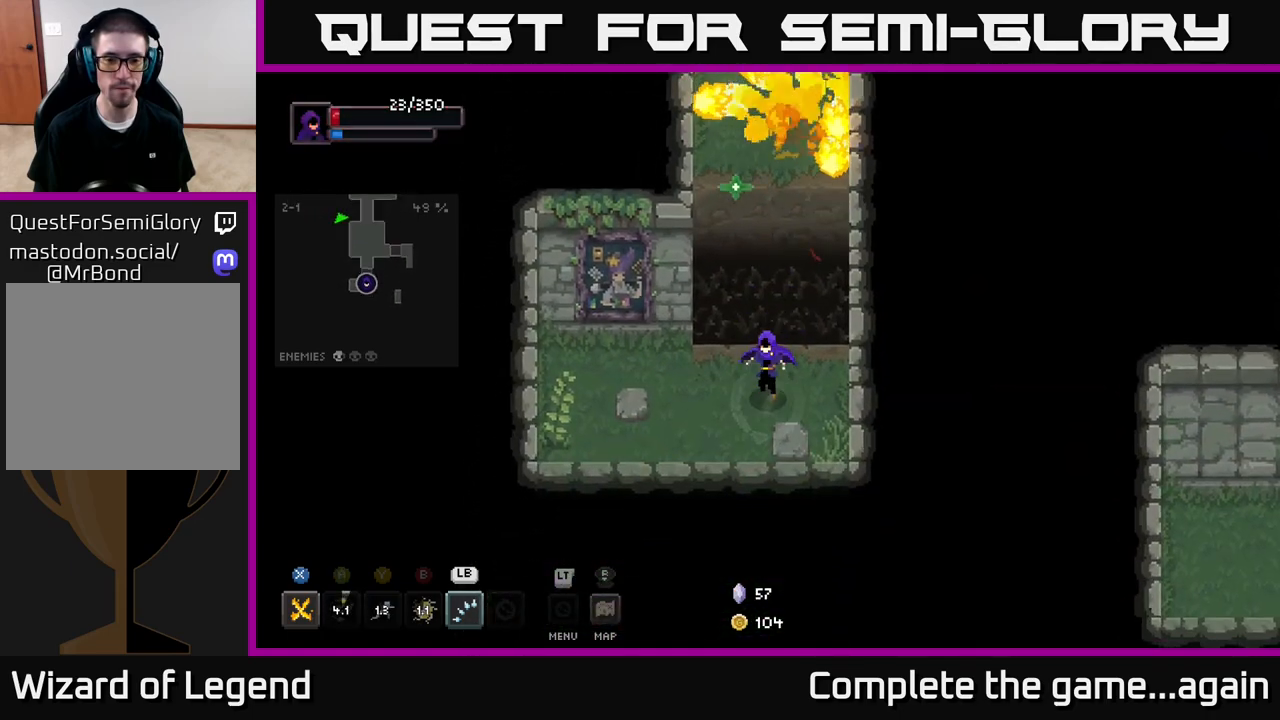
{"buttons": [], "left_stick": "up", "right_stick": "center", "events": [[100, "left_stick", "down-left"], [283, "left_stick", "up-left"], [333, "left_stick", "up"]]}
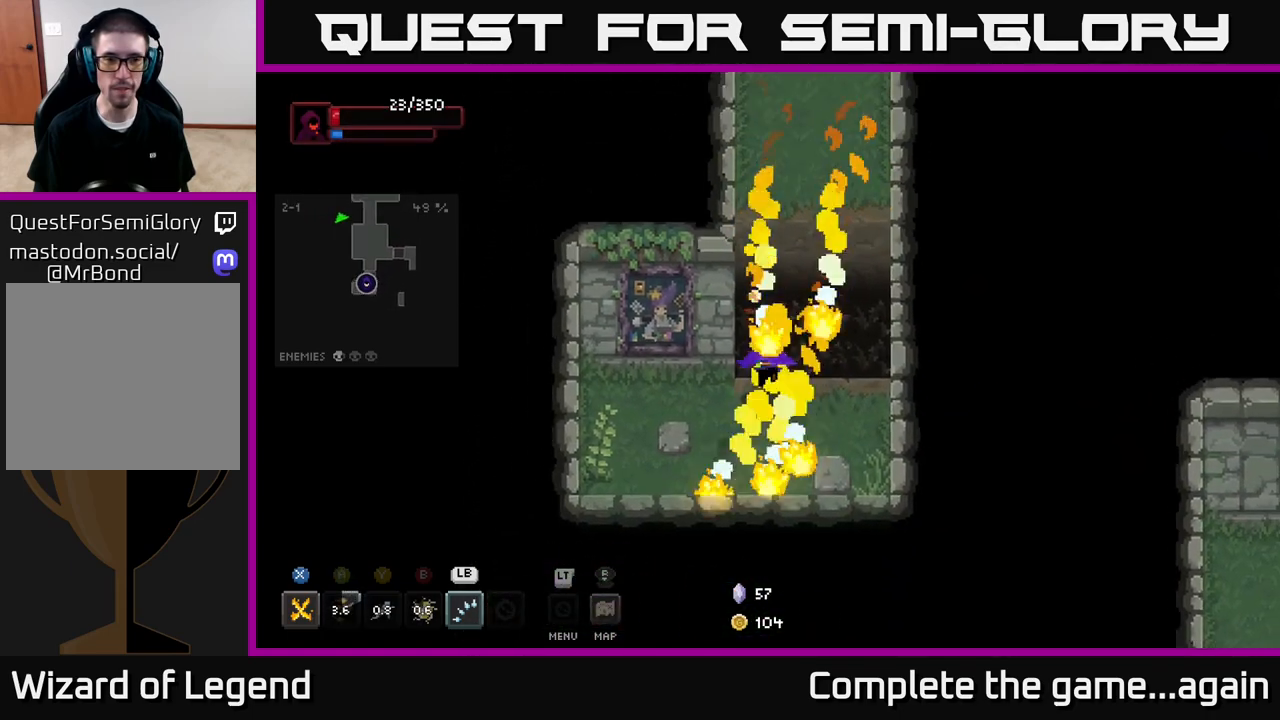
{"buttons": [], "left_stick": "up", "right_stick": "center", "events": [[200, "A", "down"], [367, "A", "up"]]}
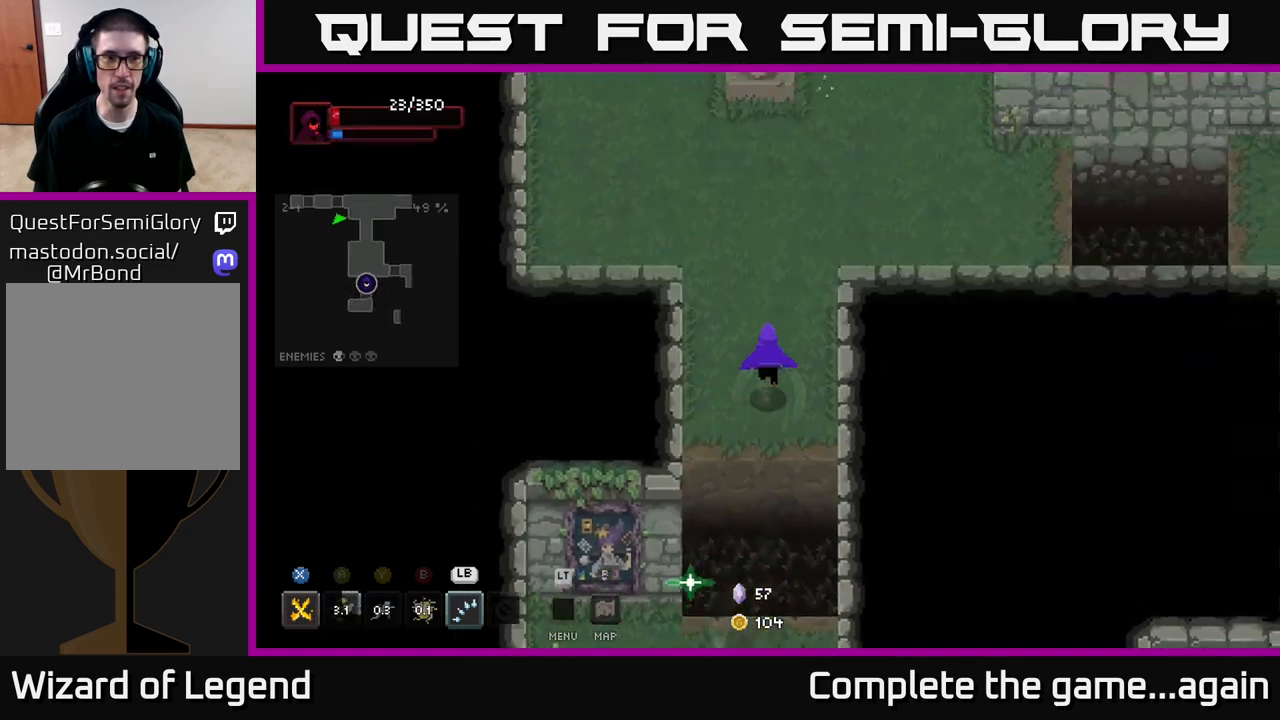
{"buttons": [], "left_stick": "up-right", "right_stick": "center", "events": [[17, "left_stick", "up-right"]]}
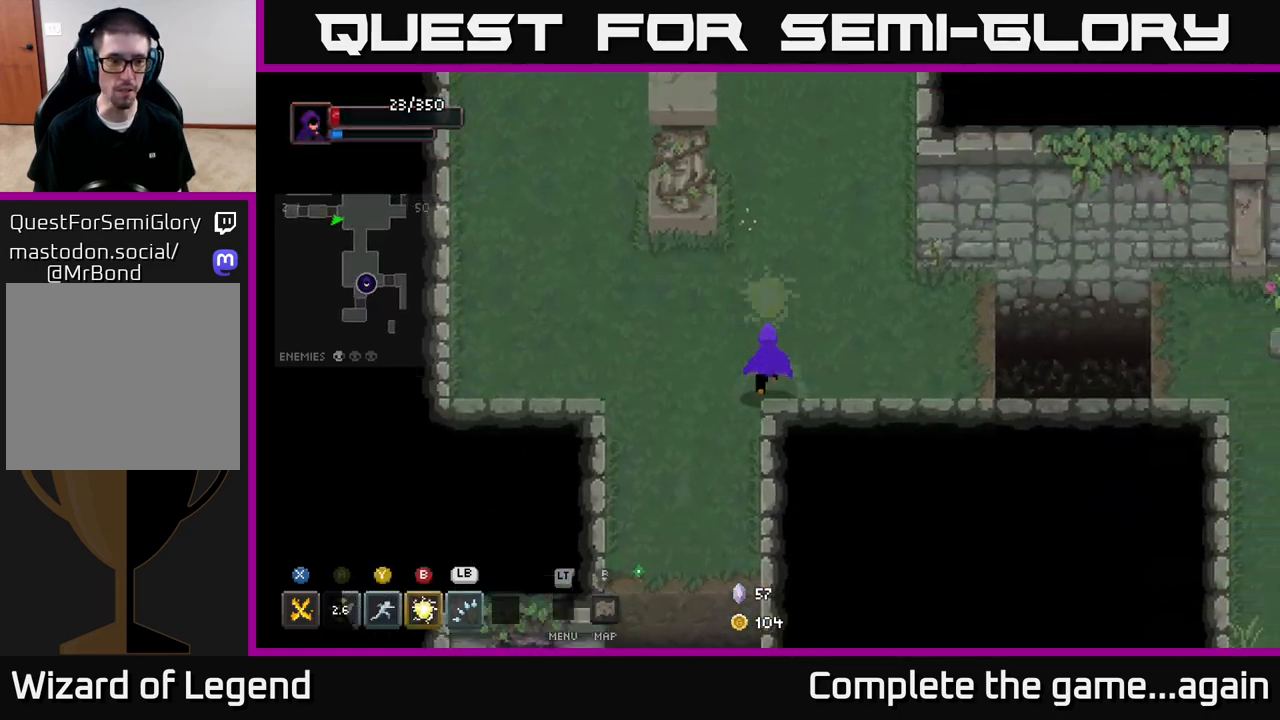
{"buttons": [], "left_stick": "right", "right_stick": "center", "events": [[167, "left_stick", "right"]]}
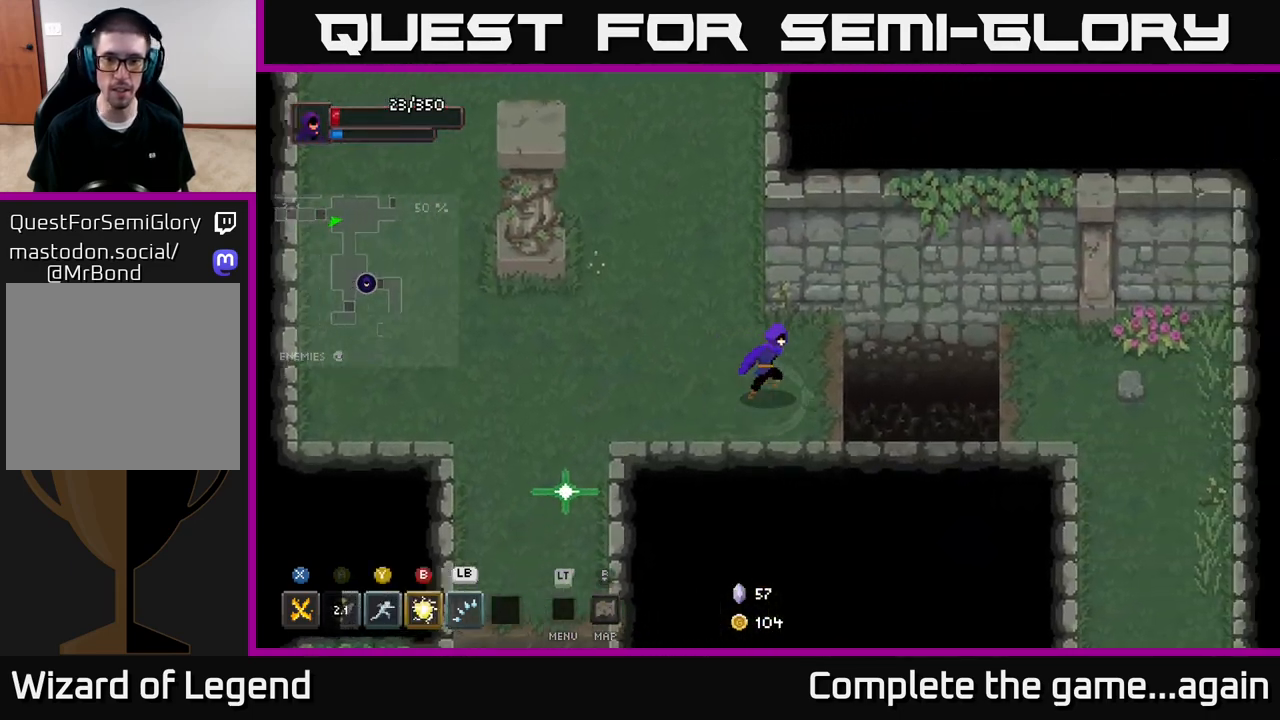
{"buttons": [], "left_stick": "right", "right_stick": "center", "events": [[267, "A", "down"], [450, "A", "up"]]}
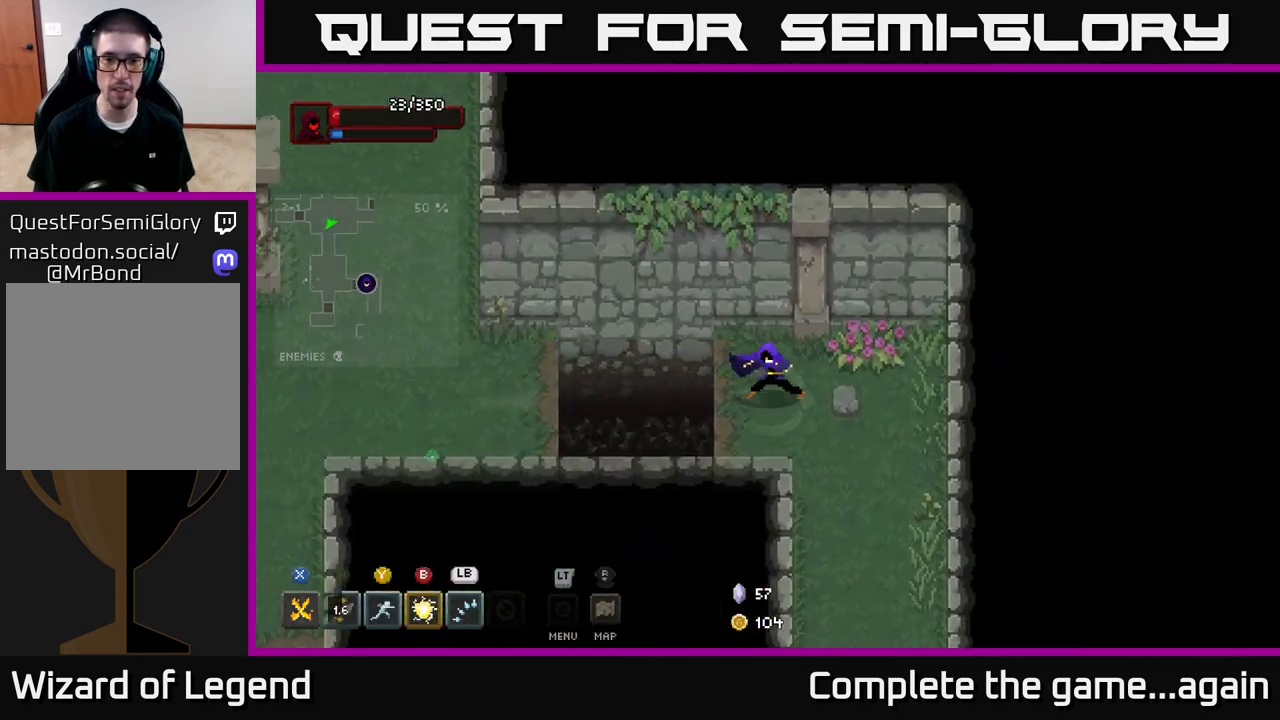
{"buttons": [], "left_stick": "down-right", "right_stick": "center", "events": [[267, "left_stick", "down-right"]]}
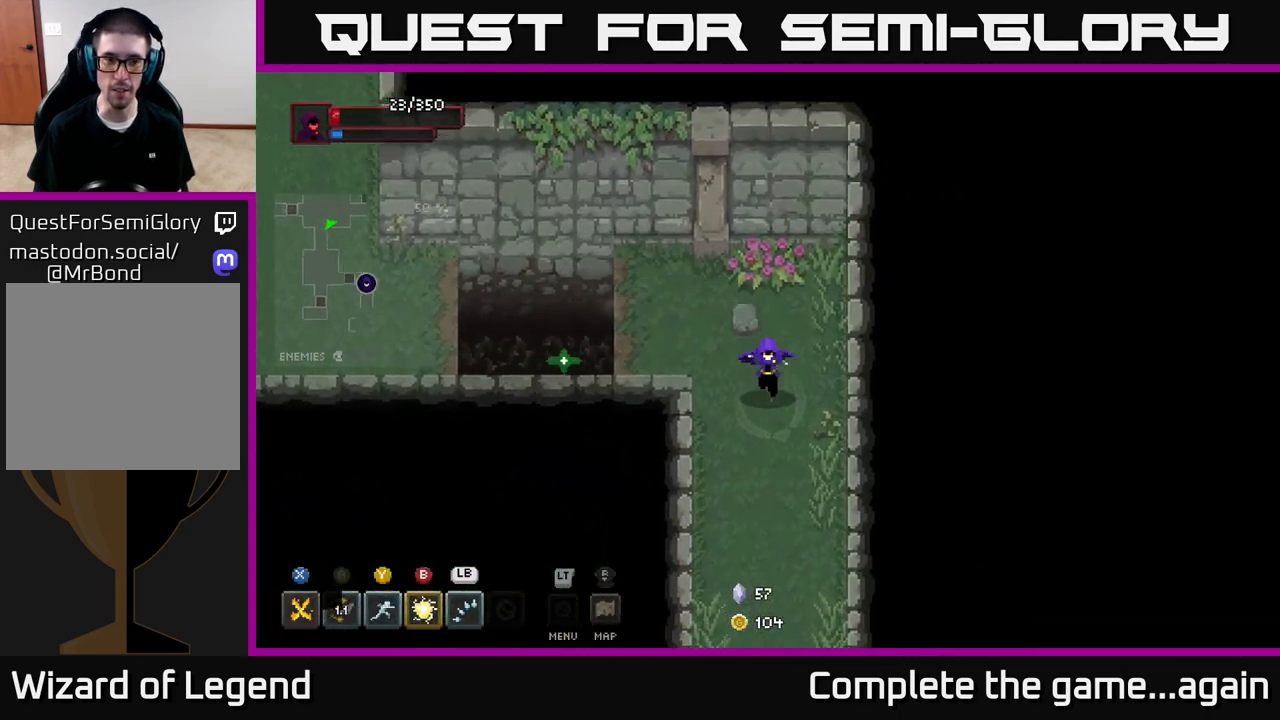
{"buttons": [], "left_stick": "down", "right_stick": "center", "events": [[217, "left_stick", "down"]]}
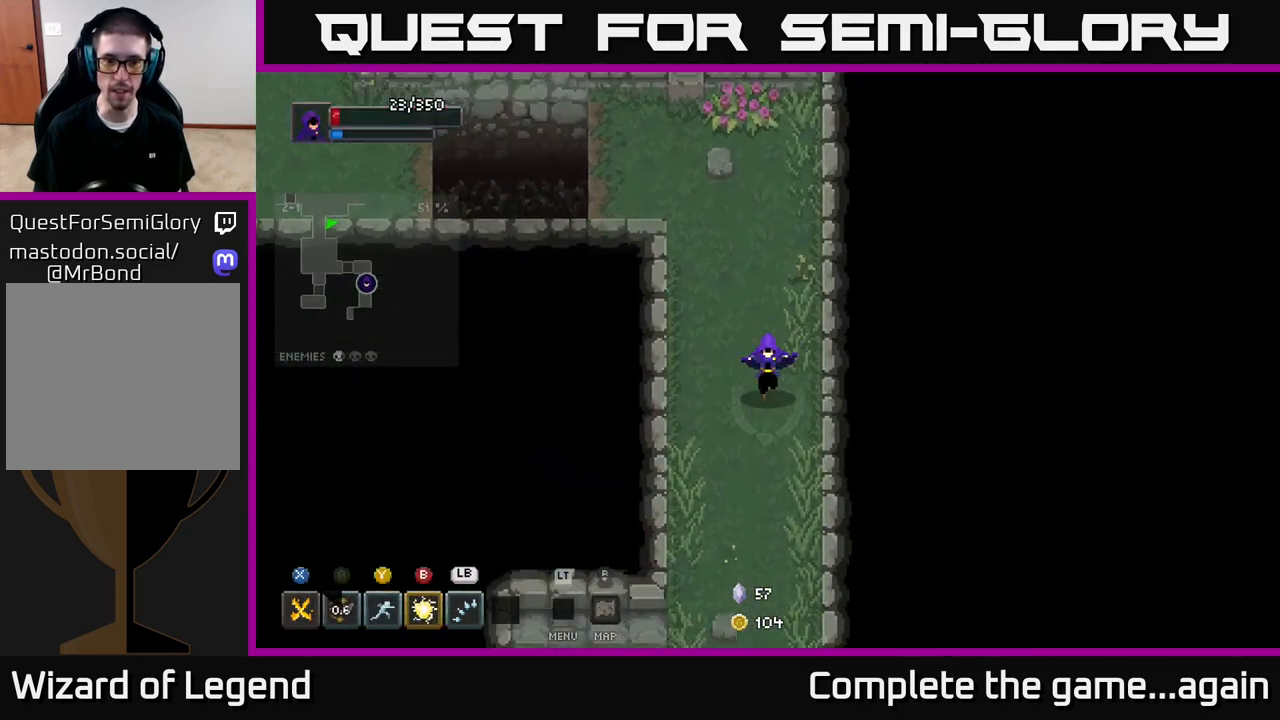
{"buttons": [], "left_stick": "down", "right_stick": "center", "events": []}
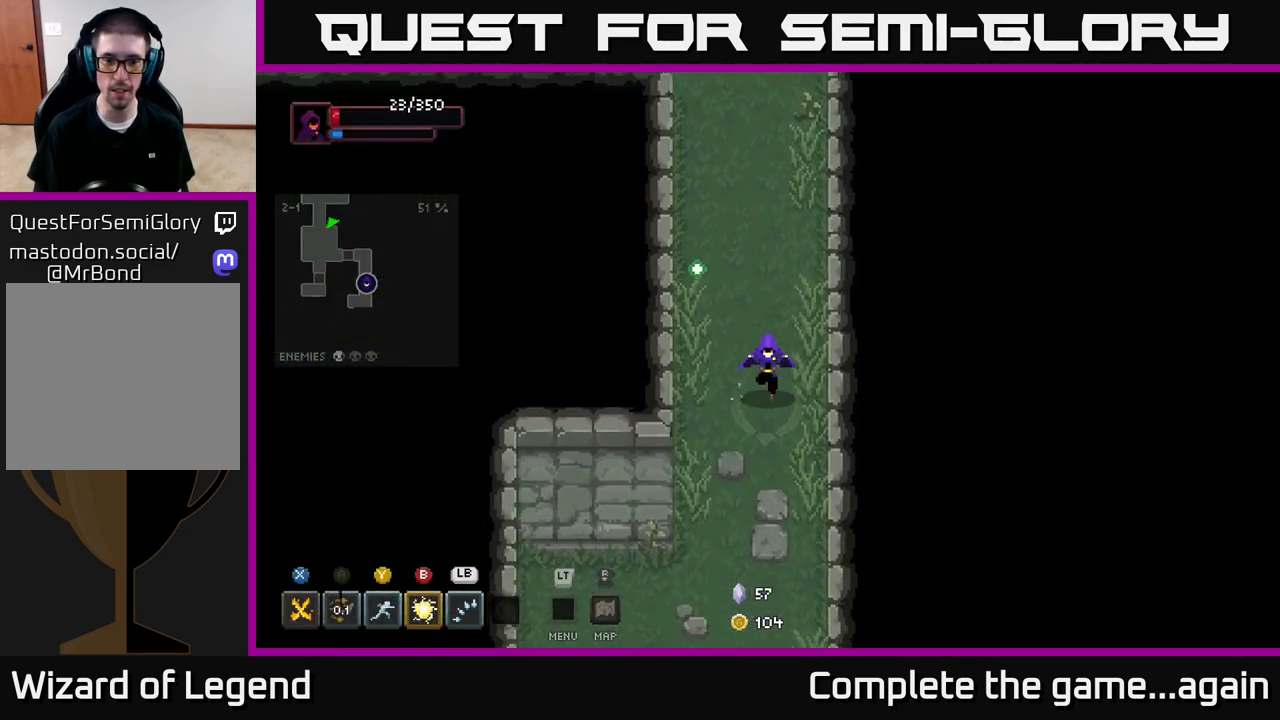
{"buttons": [], "left_stick": "down", "right_stick": "center", "events": []}
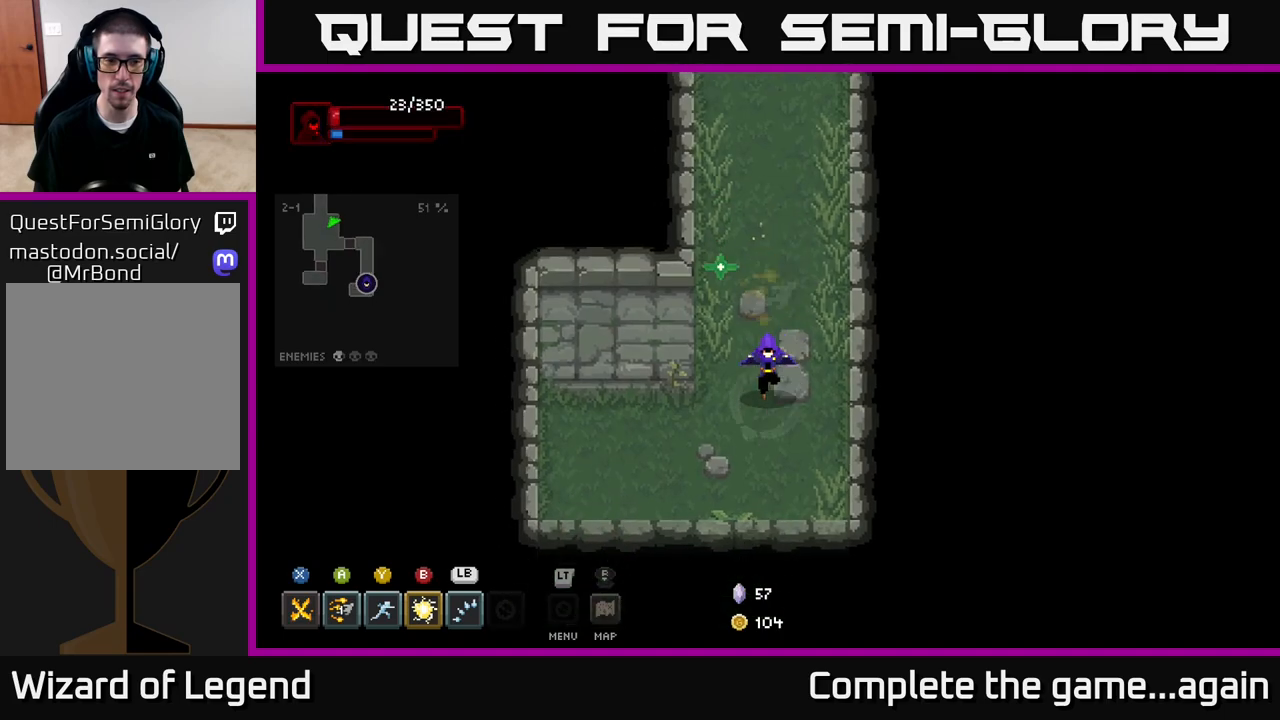
{"buttons": [], "left_stick": "up", "right_stick": "center", "events": [[100, "left_stick", "left"], [217, "left_stick", "up"]]}